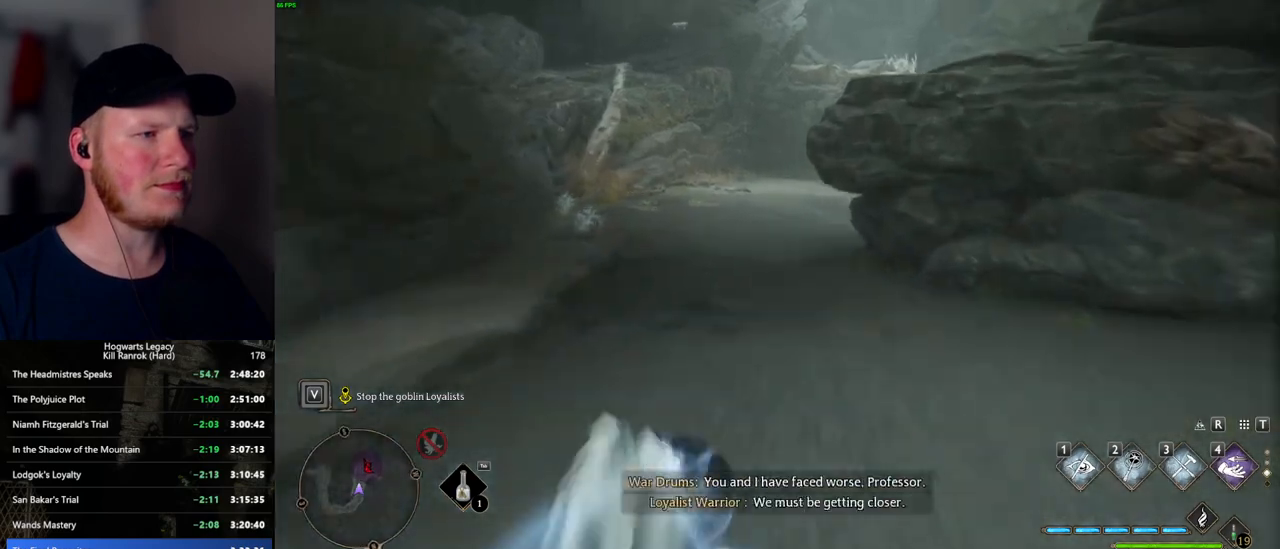
Gameplay with keyboard and mouse; each line is a JSON object with the keys and mouse buttons held at the frame after it. "events" lists presses ("down") and releases ("up") of ".", "/", "0", "1", "2", "3", "4", "5", "6", "7", "8", "9", "a", "alt_l", "alt_r", "b", "backslash", "backspace", "c", "caps_lock", "comma", "ctrl_l", "ctrl_r", "d", "e", "equals", "escape", "f", "f1", "f10", "f11", "f12", "f2", "f3", "f4", "f5", "f6", "f7", "f8", "f9", "g", "h", "i", "j", "k", "l", "lbracket", "m", "minus", "n", "o", "p", "q", "quote", "r", "rbracket", "return", "s", "semicolon", "shift_l", "shift_r", "space", "super_l", "super_r", "t", "tab", "tilde", "u", "v", "w", "x", "y", "z", "mouse_left", "mouse_wheel", "mouse_right", "mouse_mb4" and "mouse_mb5" between this image and that frame as [ms after this image, input, new state], when the widget could be followed in between. "mouse_left", "mouse_wheel", "mouse_right", "mouse_mb4", "mouse_mb5" = the "left", "wheel", "right", "mb4", "mb5" buttons of the "mouse" list. No other keys are recorded. "wheel" means that the mouse wheel is clicked or scrolled. Mouse movement is not recorded.
{"keys": ["w"], "mouse": [], "events": [[67, "1", "down"], [200, "1", "up"]]}
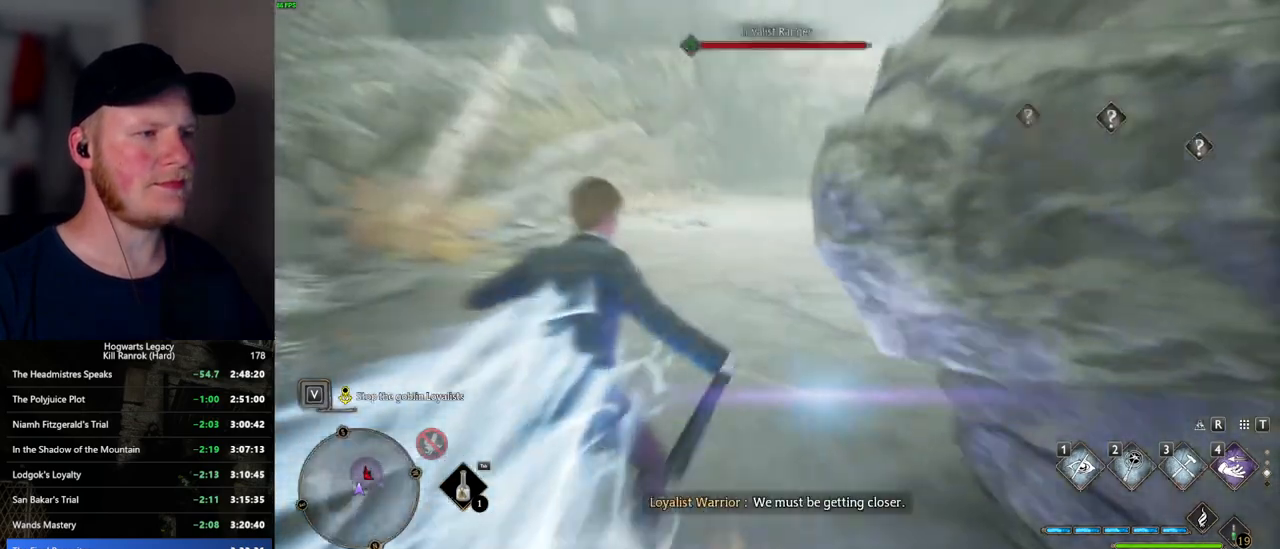
{"keys": ["w"], "mouse": [], "events": []}
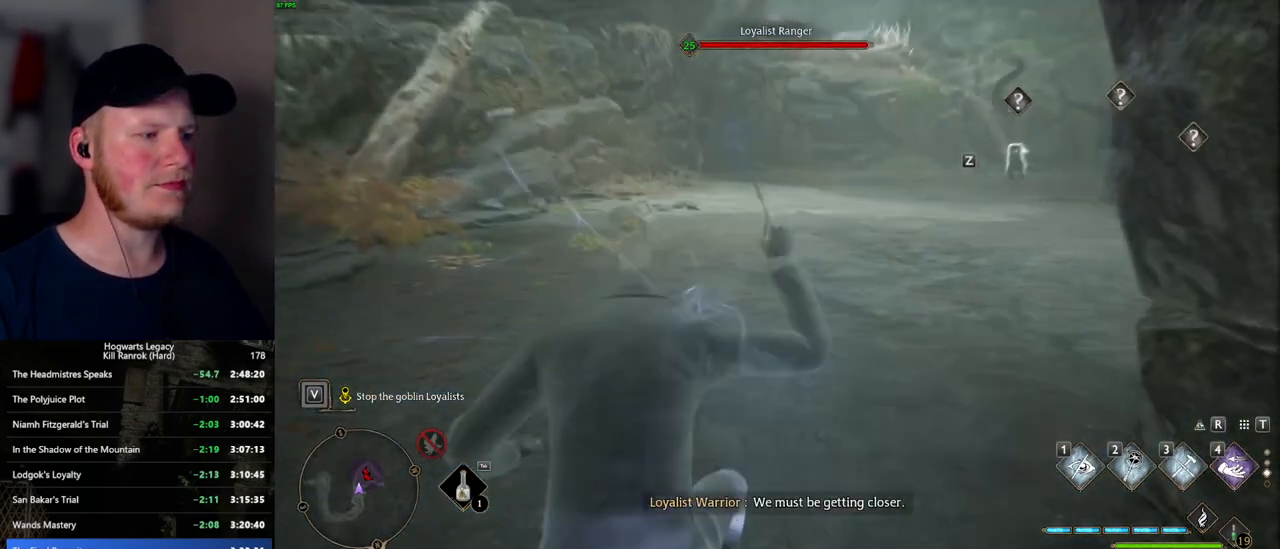
{"keys": ["w"], "mouse": [], "events": [[50, "mouse_mb5", "down"], [267, "mouse_mb5", "up"]]}
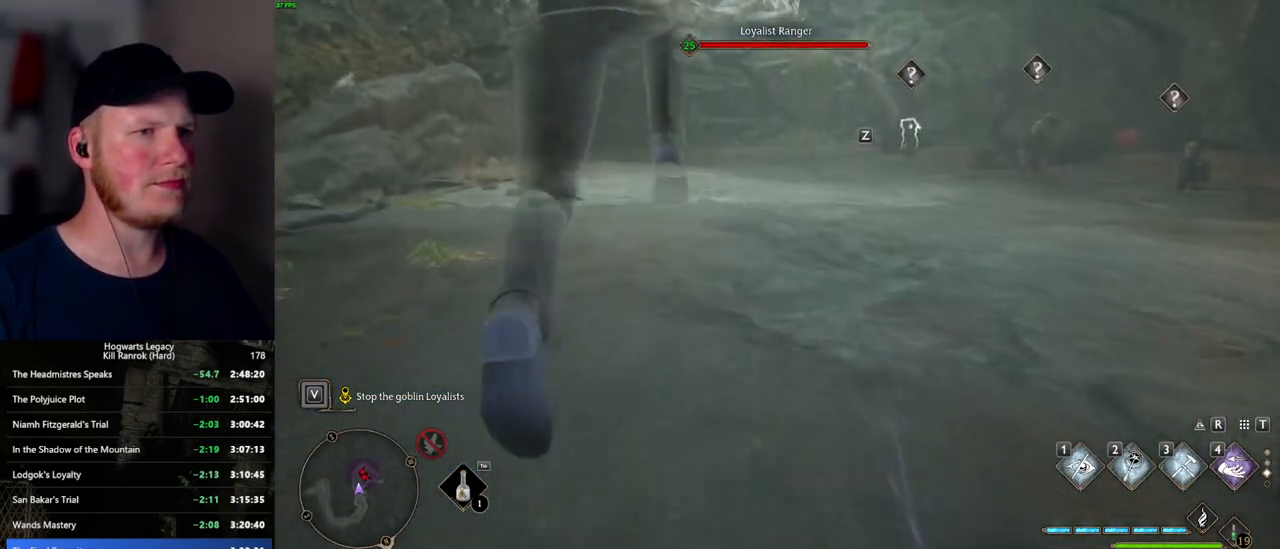
{"keys": ["w"], "mouse": [], "events": []}
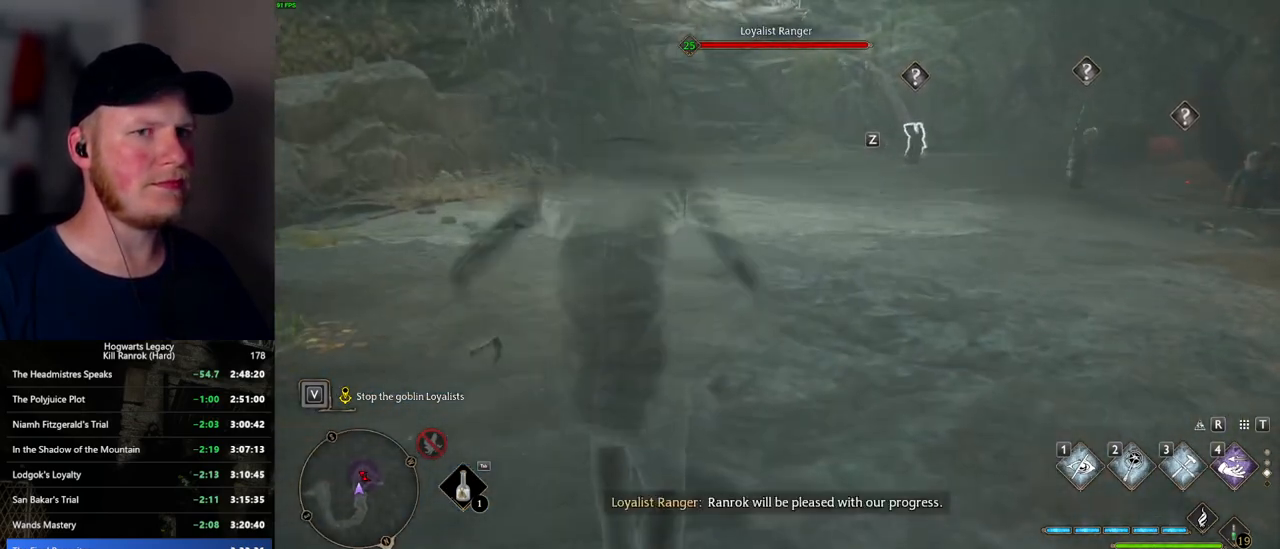
{"keys": ["w"], "mouse": [], "events": [[17, "mouse_mb5", "down"], [134, "mouse_mb5", "up"]]}
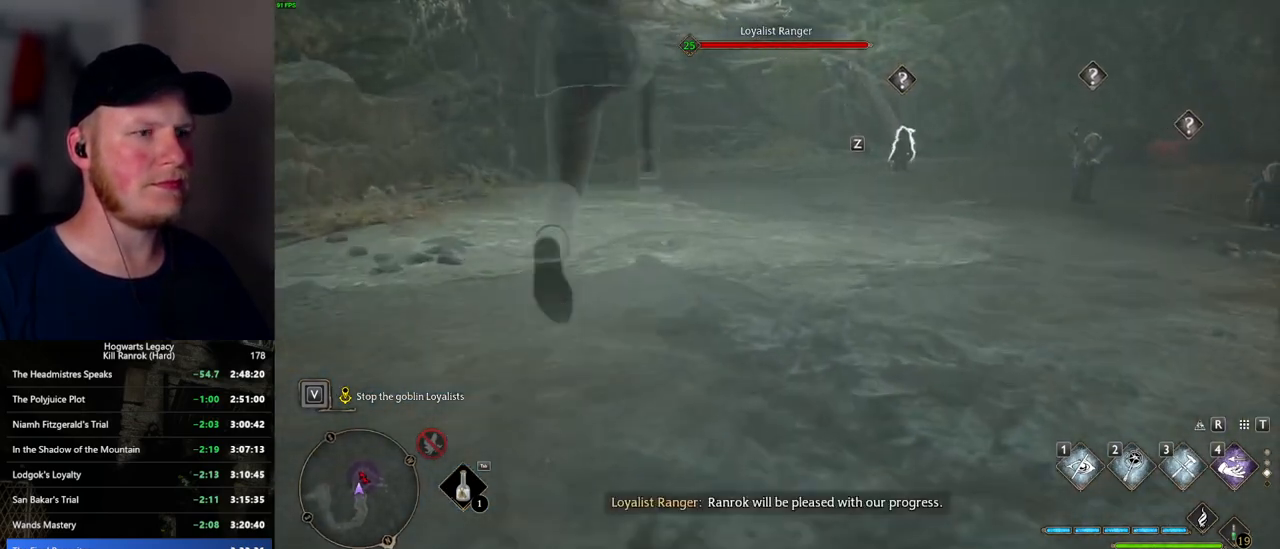
{"keys": ["w"], "mouse": [], "events": []}
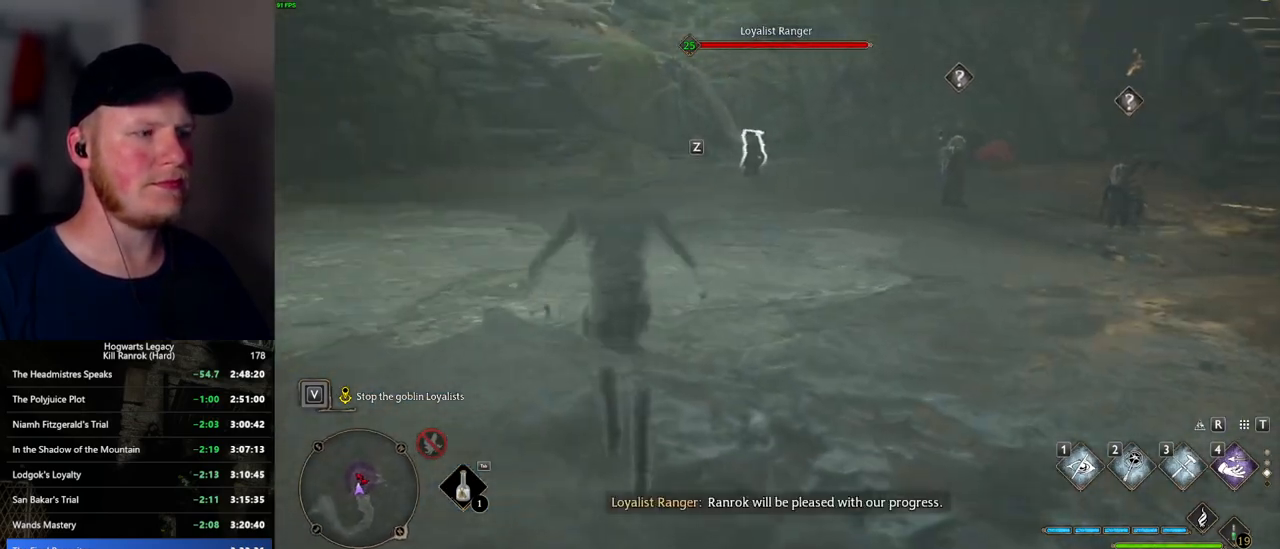
{"keys": ["w"], "mouse": [], "events": [[134, "tab", "down"], [250, "tab", "up"]]}
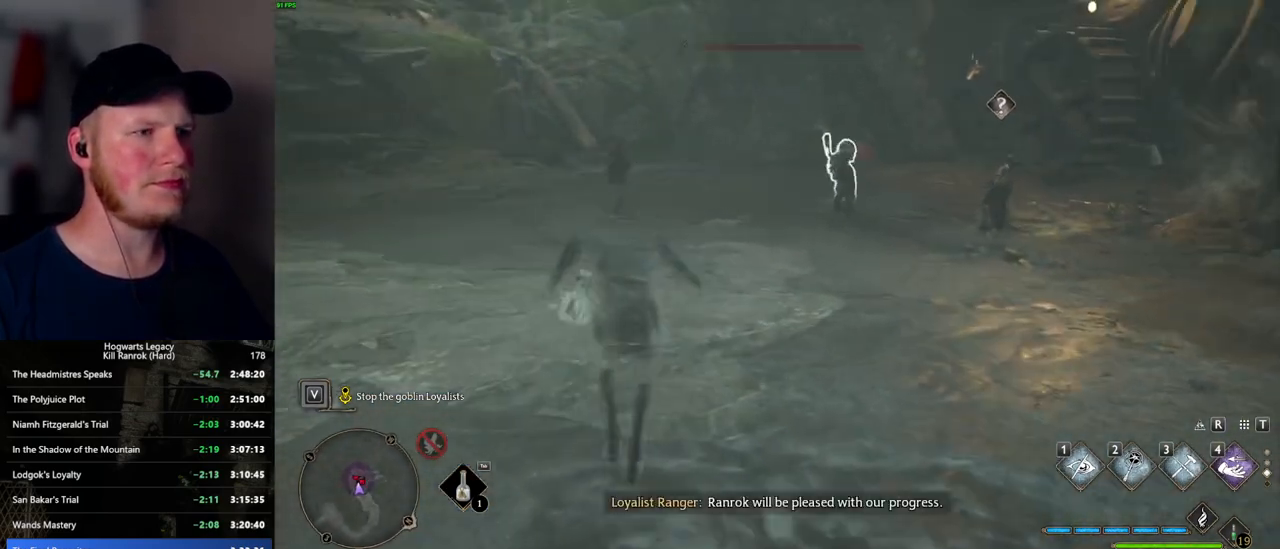
{"keys": ["space", "w"], "mouse": [], "events": [[317, "shift_l", "down"], [384, "shift_l", "up"], [500, "space", "down"]]}
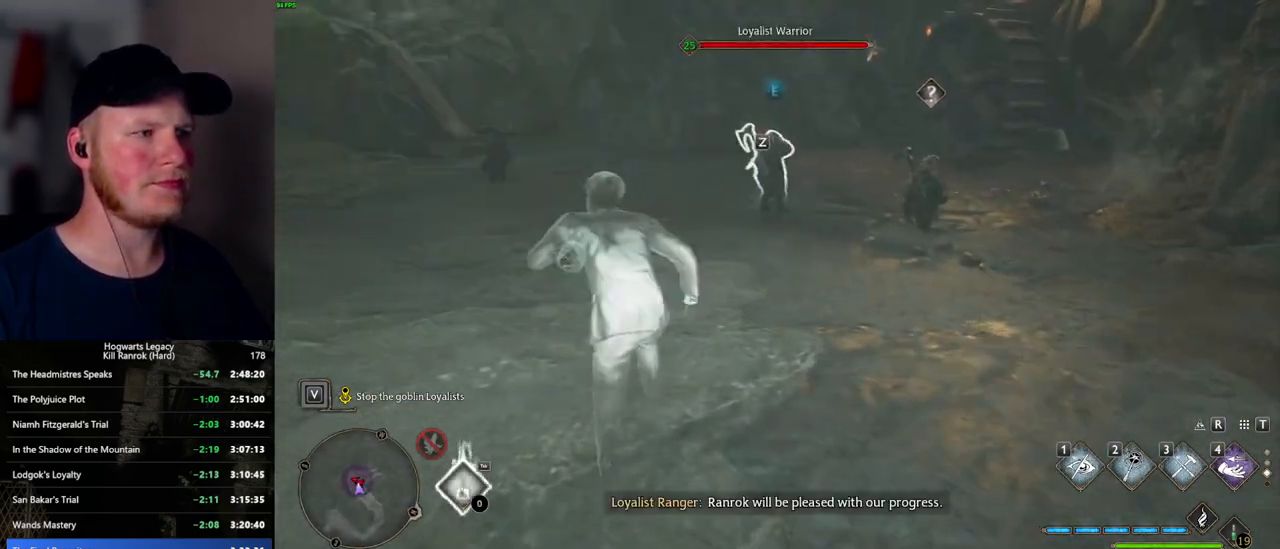
{"keys": ["w"], "mouse": [], "events": [[134, "space", "up"]]}
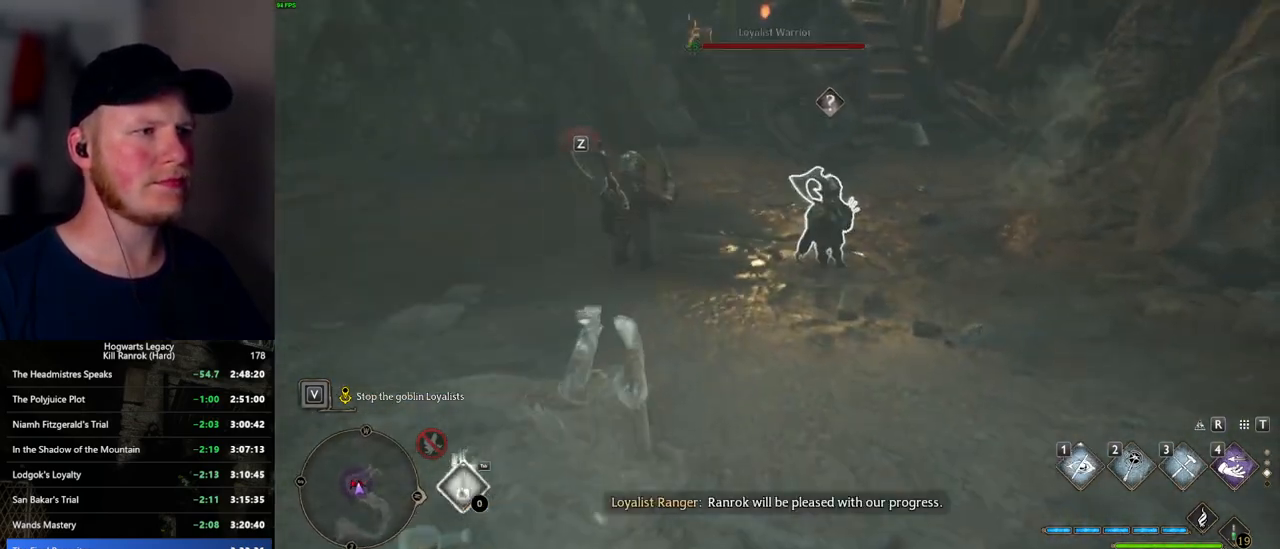
{"keys": ["w"], "mouse": [], "events": [[67, "f", "down"], [150, "f", "up"], [234, "f", "down"], [300, "f", "up"], [384, "f", "down"], [450, "f", "up"]]}
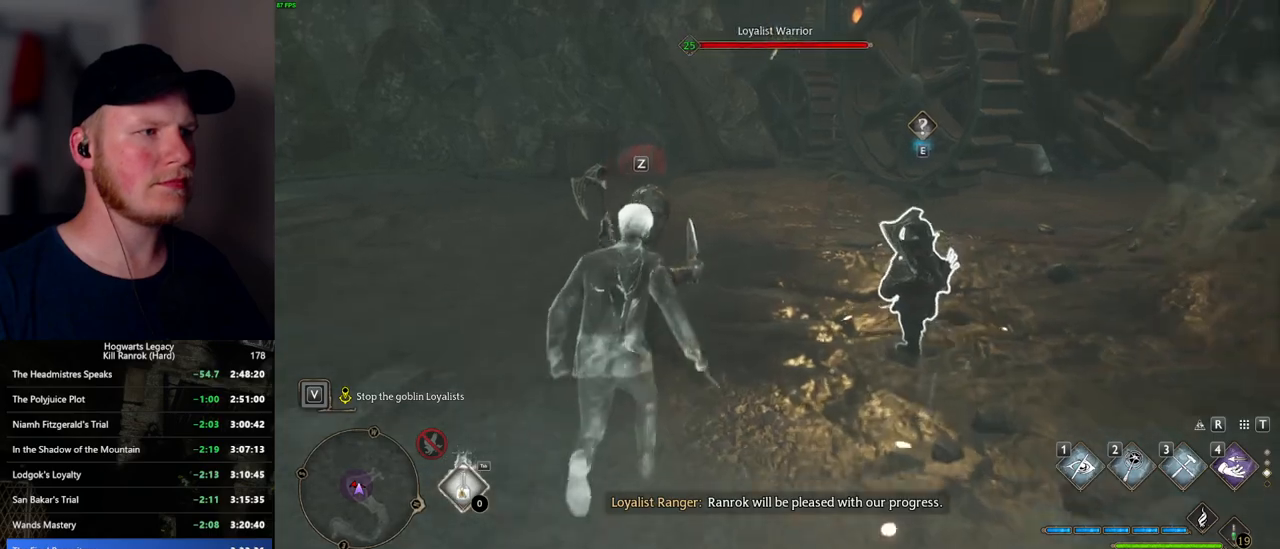
{"keys": [], "mouse": [], "events": [[34, "f", "down"], [50, "w", "up"], [117, "f", "up"], [184, "f", "down"], [284, "f", "up"]]}
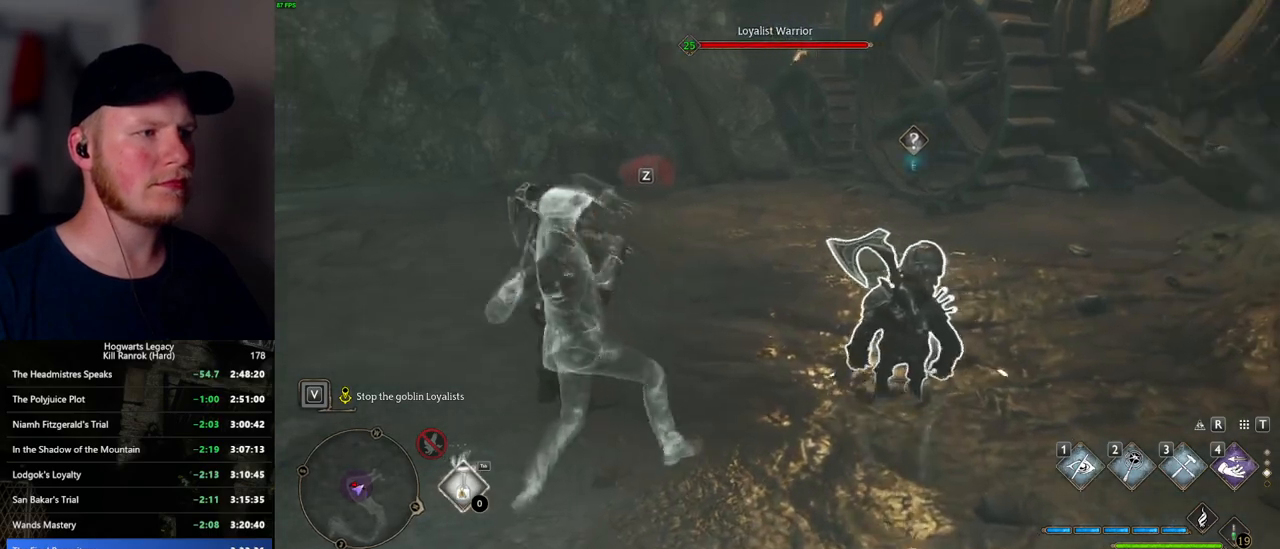
{"keys": ["a", "w"], "mouse": [], "events": [[100, "w", "down"], [117, "a", "down"]]}
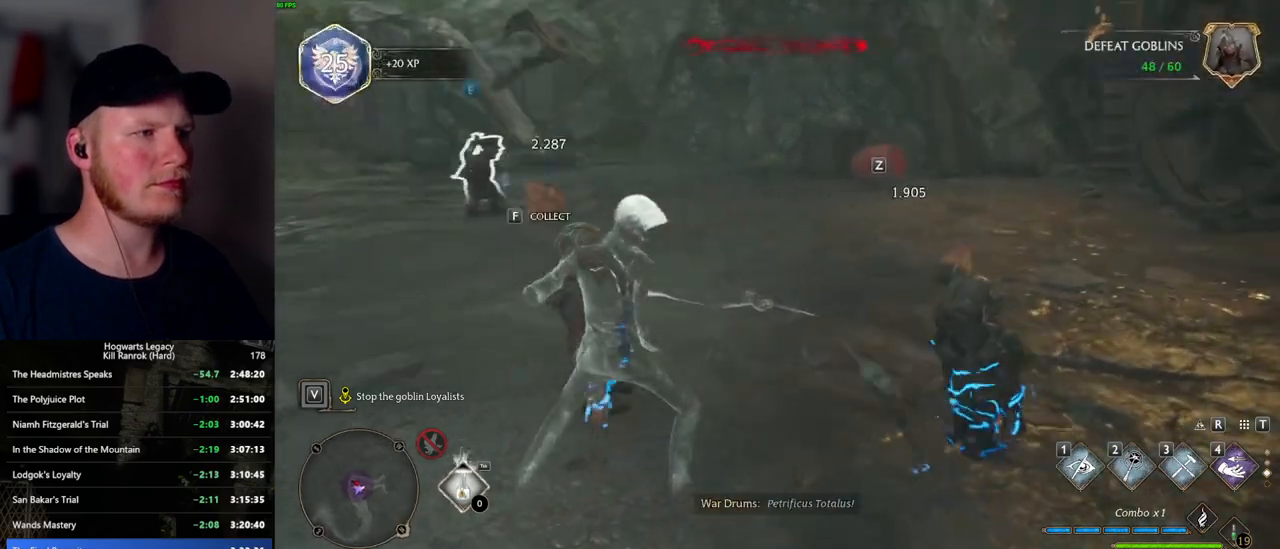
{"keys": ["a", "w"], "mouse": [], "events": [[217, "space", "down"], [334, "space", "up"]]}
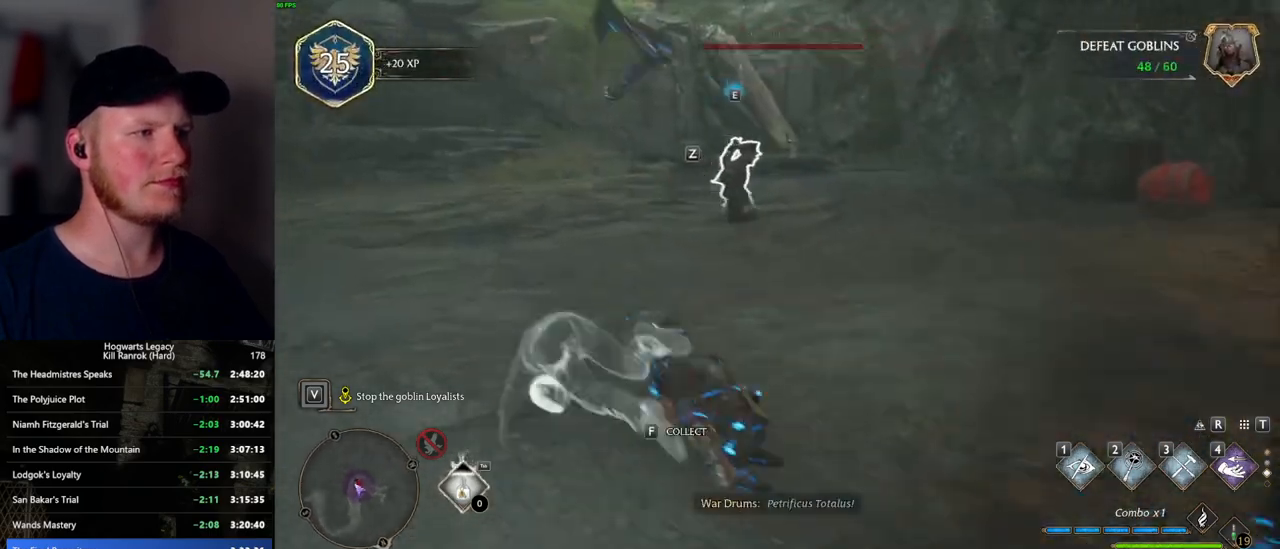
{"keys": ["w"], "mouse": [], "events": [[17, "a", "up"], [300, "shift_l", "down"], [367, "shift_l", "up"]]}
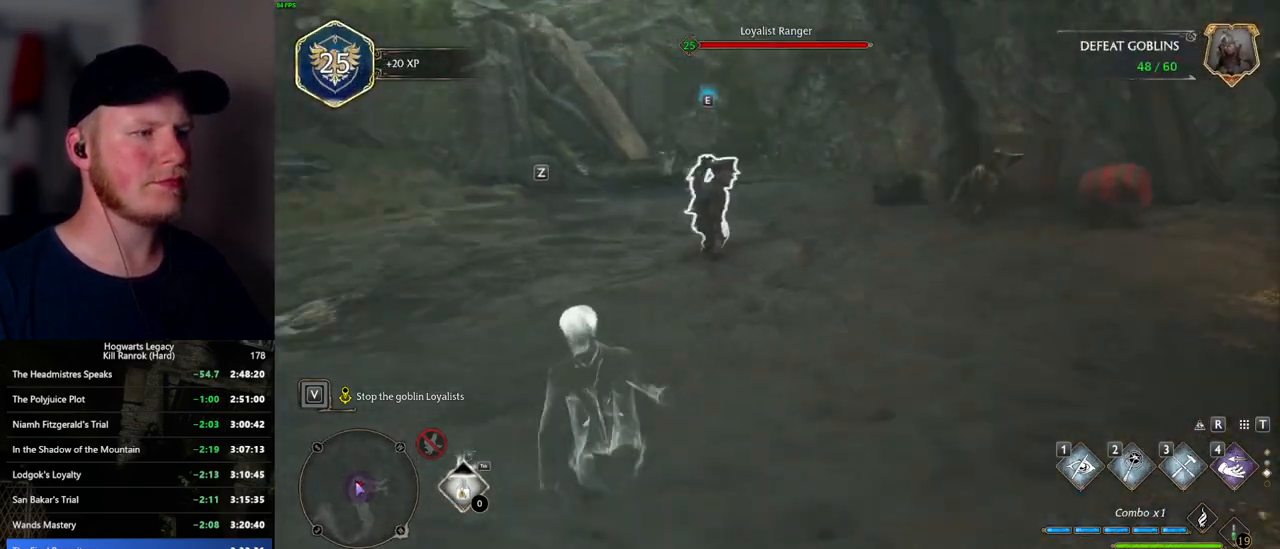
{"keys": ["w"], "mouse": [], "events": [[217, "f", "down"], [284, "f", "up"], [367, "f", "down"], [434, "f", "up"], [467, "w", "up"], [484, "w", "down"]]}
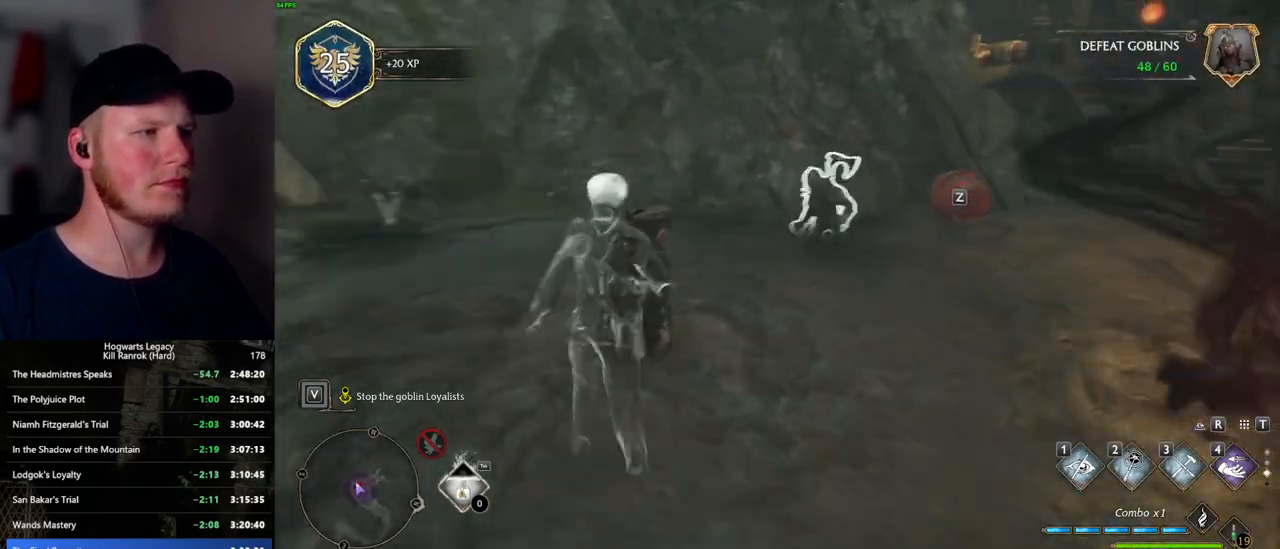
{"keys": ["f", "w"], "mouse": [], "events": [[17, "f", "down"], [100, "f", "up"], [300, "f", "down"], [384, "f", "up"], [484, "f", "down"]]}
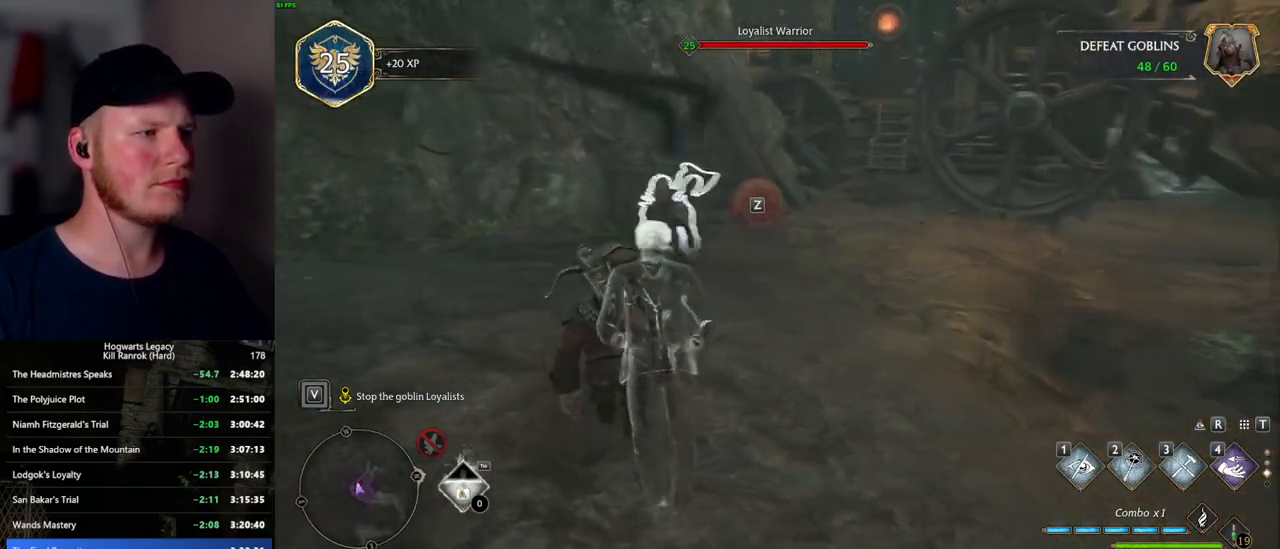
{"keys": [], "mouse": [], "events": [[134, "f", "up"], [234, "f", "down"], [317, "f", "up"], [400, "f", "down"], [417, "w", "up"], [467, "f", "up"]]}
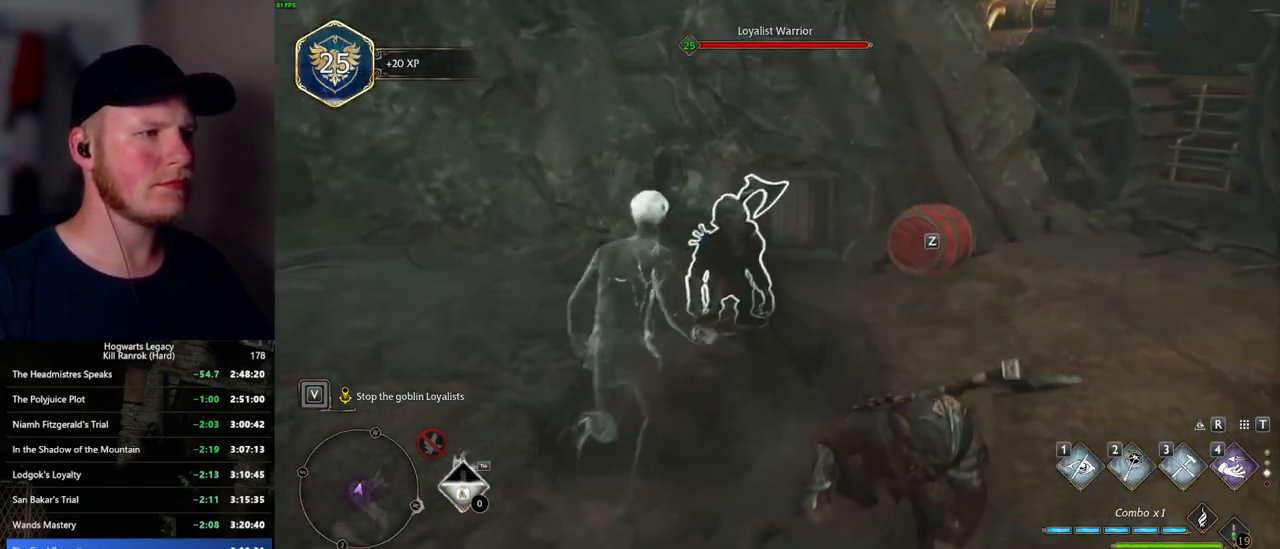
{"keys": [], "mouse": [], "events": [[50, "f", "down"], [117, "f", "up"], [184, "f", "down"], [250, "f", "up"], [334, "f", "down"], [384, "f", "up"]]}
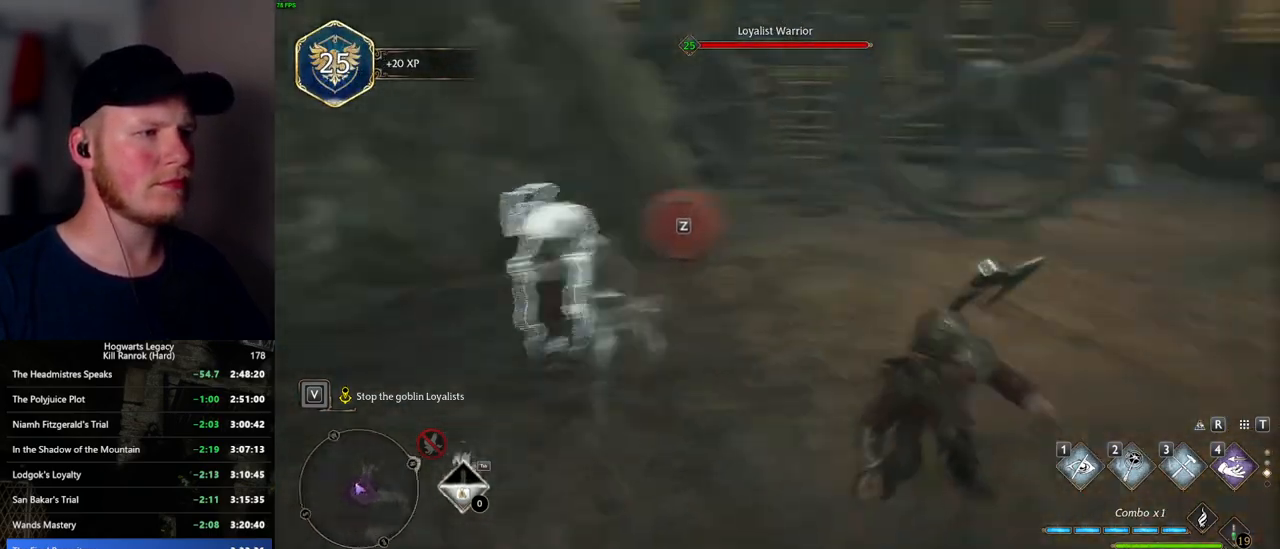
{"keys": ["w"], "mouse": [], "events": [[400, "w", "down"]]}
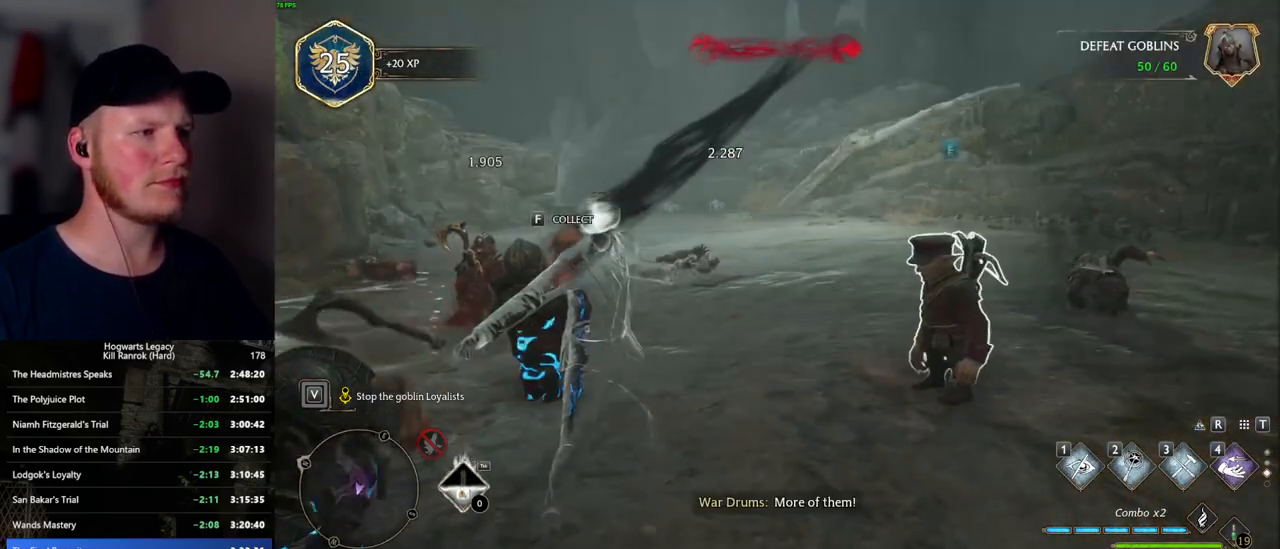
{"keys": ["f", "w"], "mouse": [], "events": [[267, "d", "down"], [400, "d", "up"], [500, "f", "down"]]}
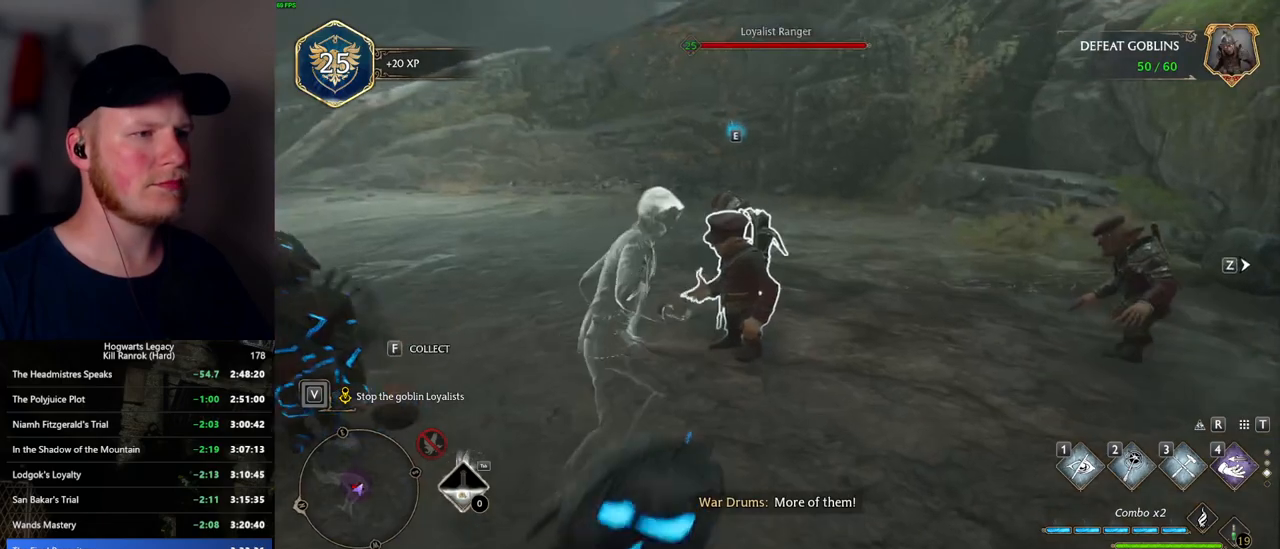
{"keys": ["f"], "mouse": [], "events": [[67, "f", "up"], [150, "f", "down"], [217, "f", "up"], [250, "w", "up"], [300, "f", "down"], [384, "f", "up"], [450, "f", "down"]]}
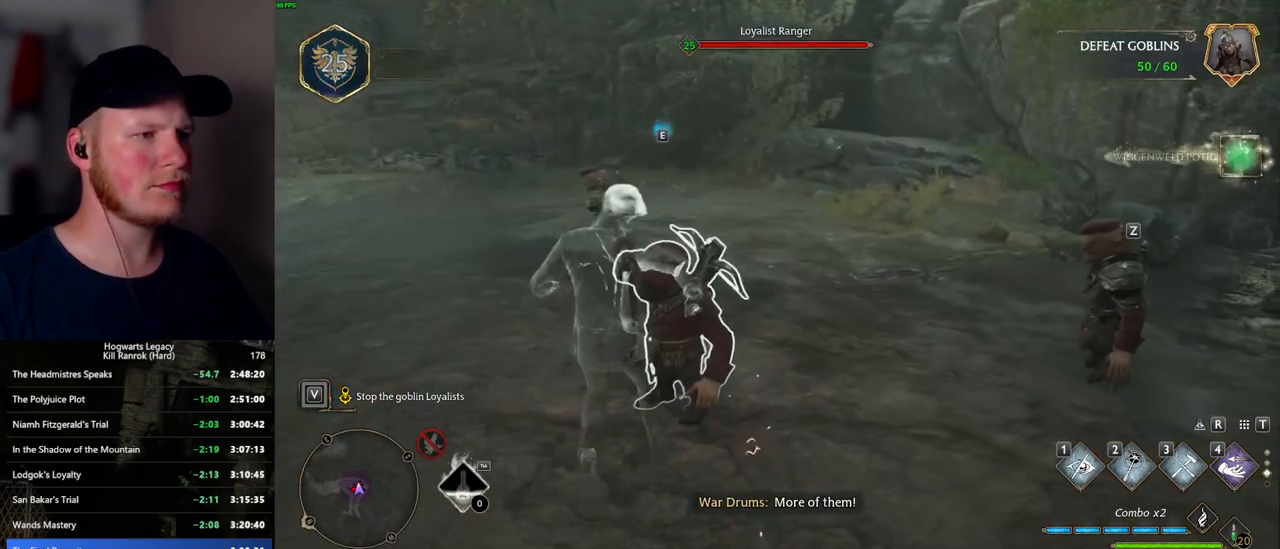
{"keys": ["w"], "mouse": [], "events": [[17, "f", "up"], [100, "f", "down"], [167, "f", "up"], [234, "f", "down"], [317, "f", "up"], [367, "w", "down"]]}
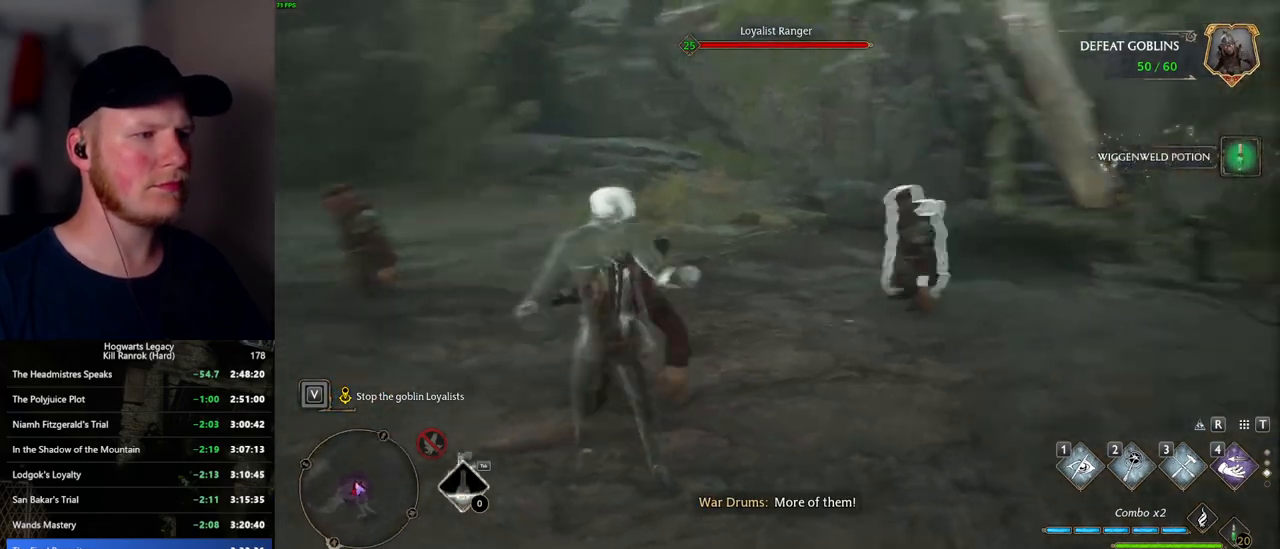
{"keys": ["w"], "mouse": [], "events": [[34, "d", "down"], [400, "d", "up"]]}
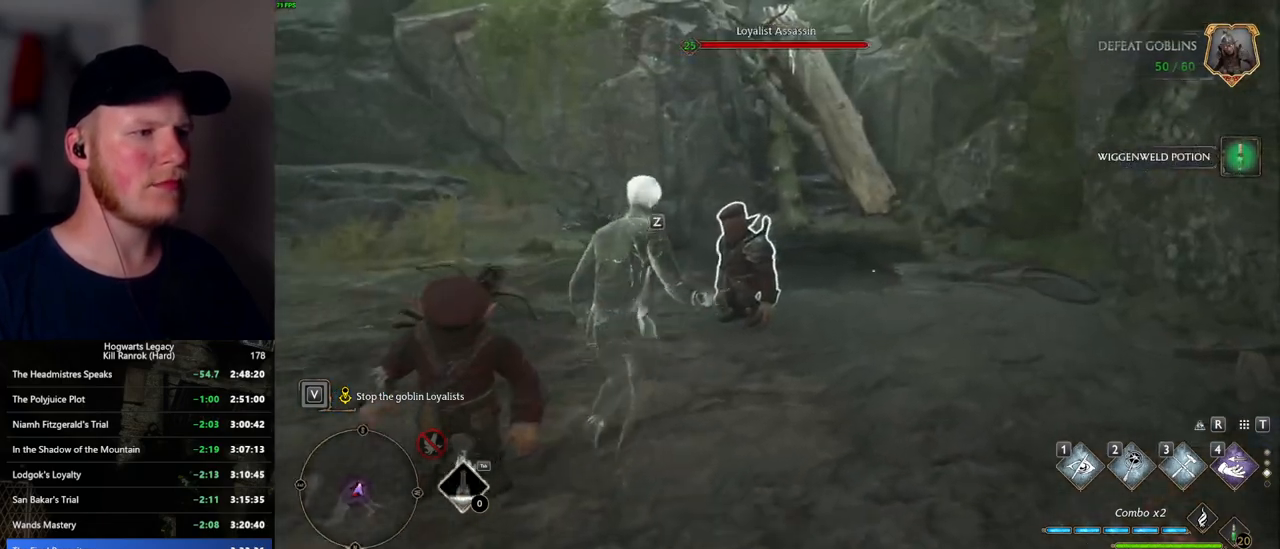
{"keys": ["f"], "mouse": [], "events": [[67, "f", "down"], [117, "f", "up"], [200, "f", "down"], [234, "w", "up"], [267, "f", "up"], [350, "f", "down"], [417, "f", "up"], [500, "f", "down"]]}
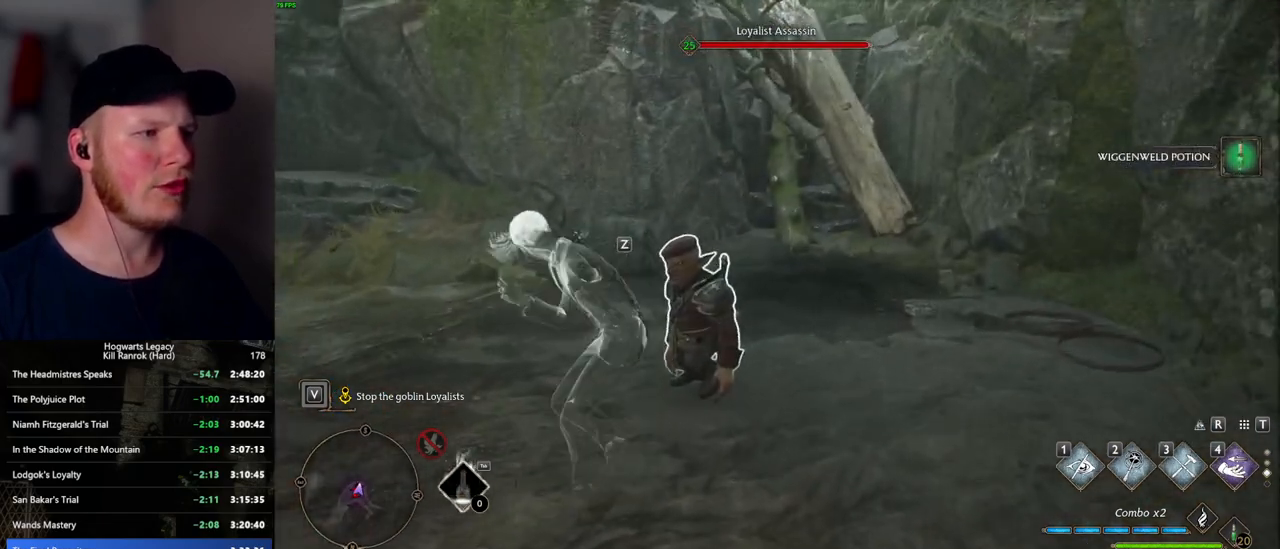
{"keys": ["d", "w"], "mouse": [], "events": [[50, "f", "up"], [317, "w", "down"], [350, "d", "down"]]}
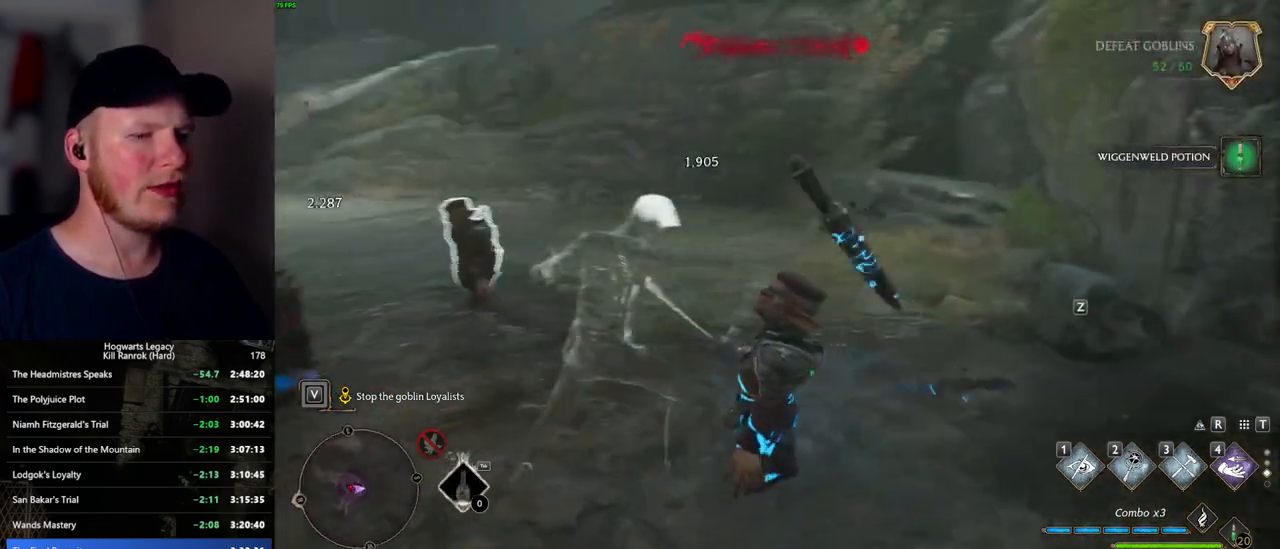
{"keys": ["d", "w"], "mouse": [], "events": []}
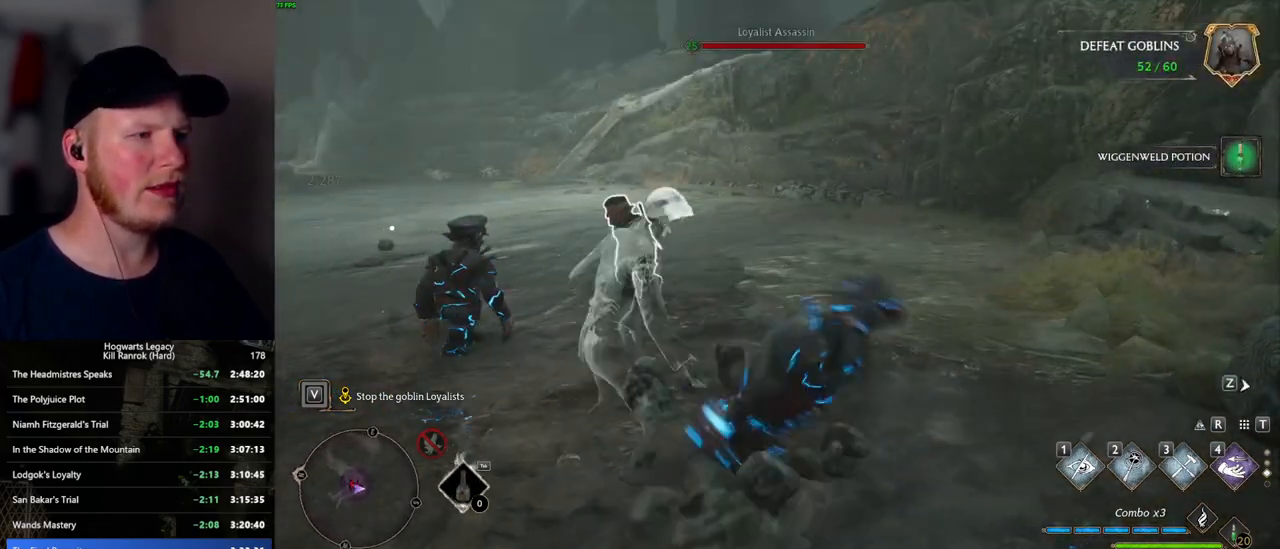
{"keys": ["d"], "mouse": [], "events": [[100, "1", "down"], [184, "1", "up"], [500, "w", "up"]]}
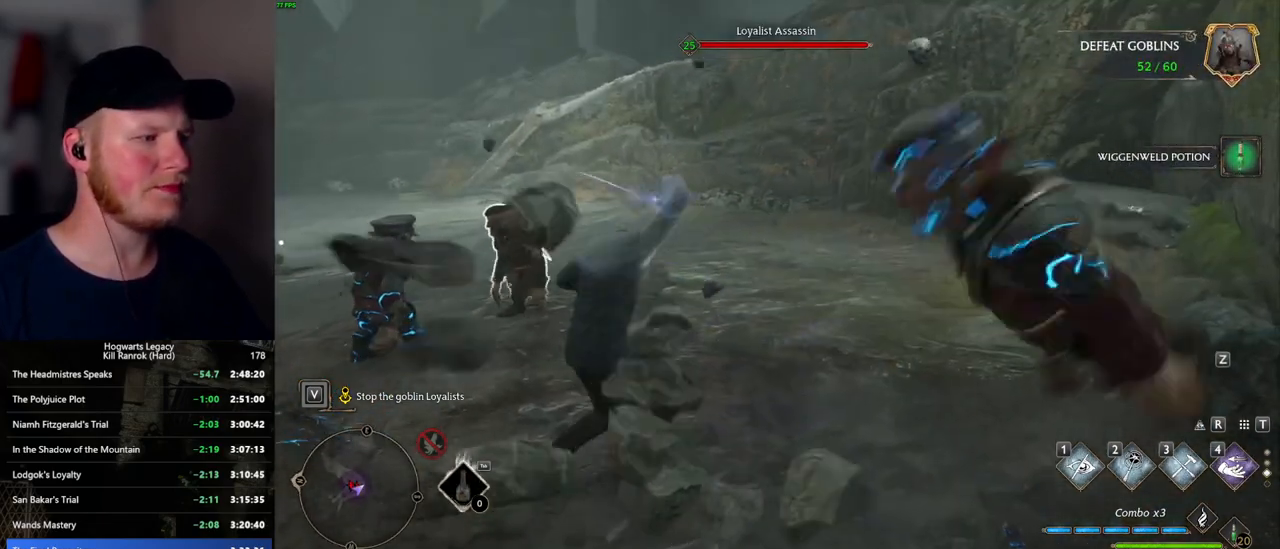
{"keys": ["d", "s"], "mouse": [], "events": [[184, "s", "down"]]}
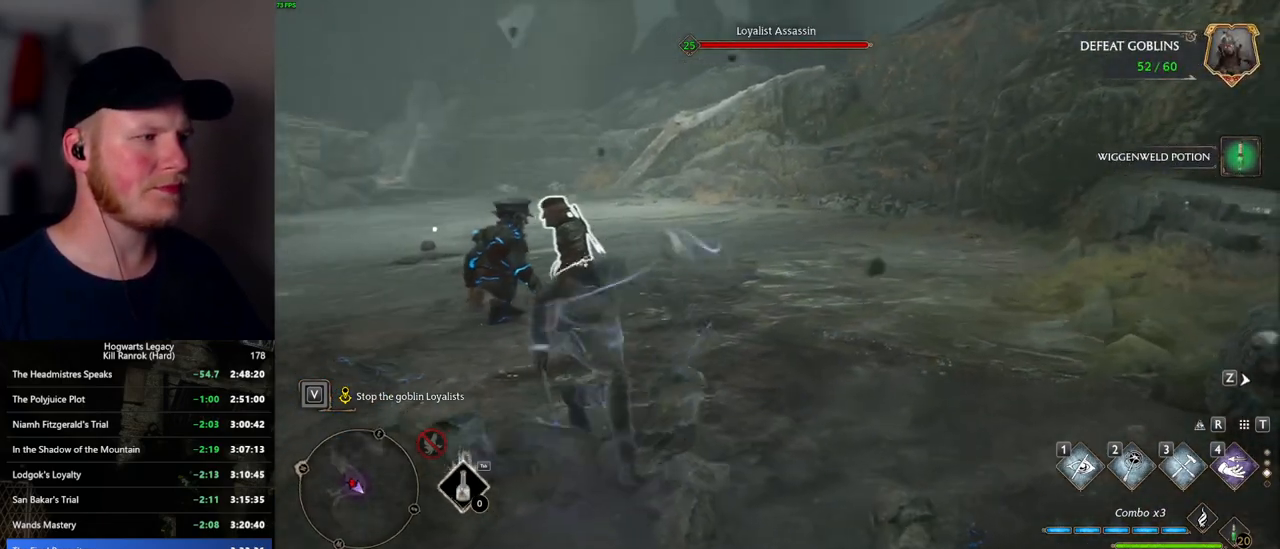
{"keys": ["d", "w"], "mouse": [], "events": [[50, "s", "up"], [167, "w", "down"]]}
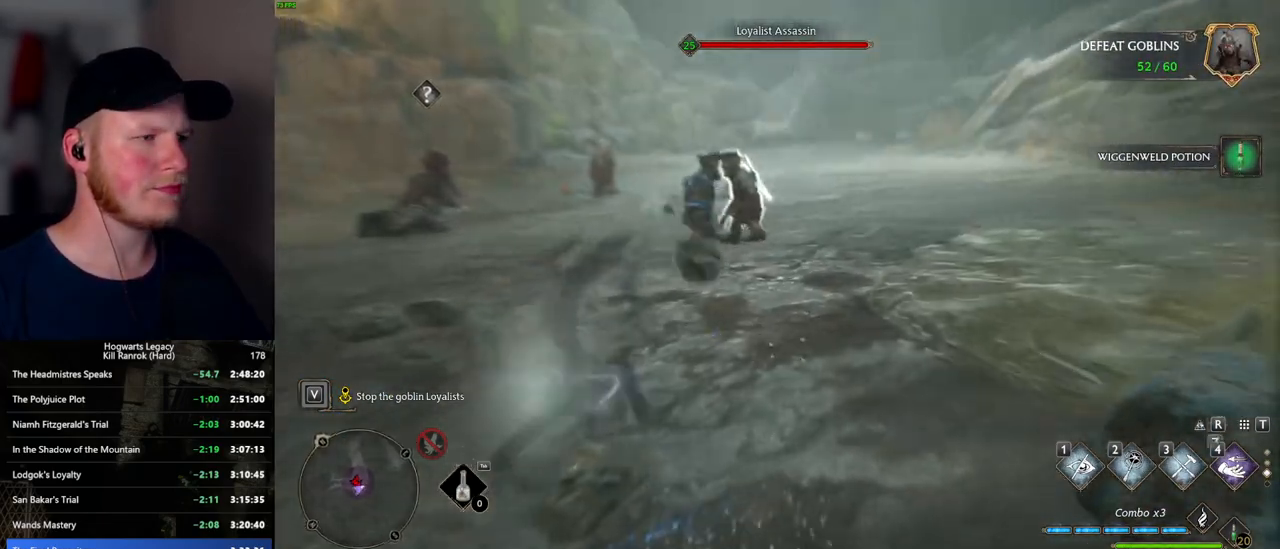
{"keys": ["d", "w"], "mouse": [], "events": []}